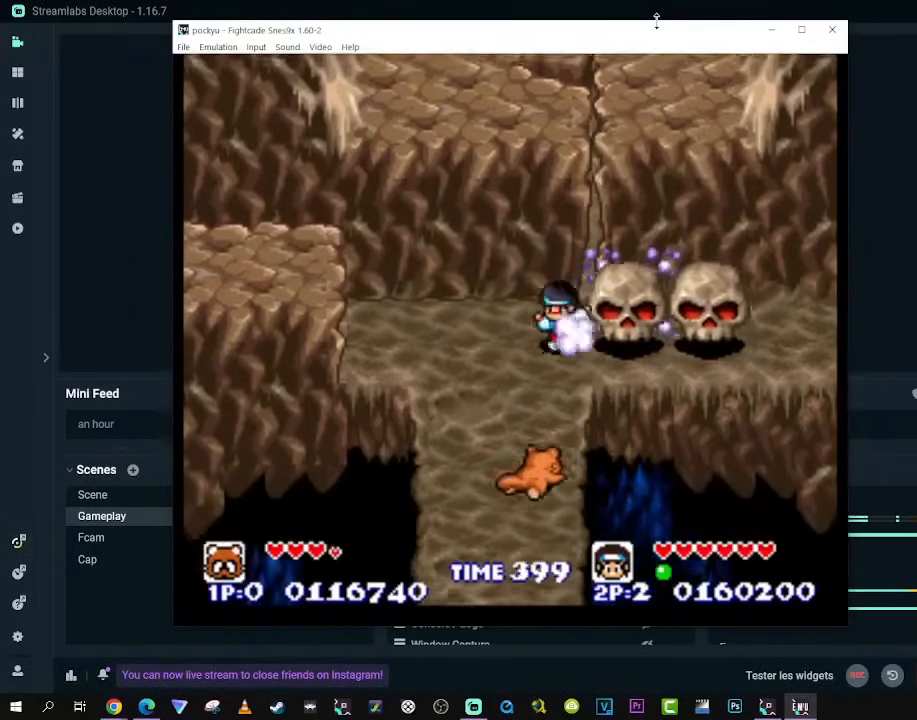
Gameplay with a controller (Xbox layout); each line is a JSON object with the inputs held at the frame after it (dt_ms = milliseconds from this image to that frame). "events" lists button and stick changes between this image and that frame as [ms after this image, input, new state], when the widget could be followed in between. Not read: L3 R3 X.
{"dt_ms": 1000, "buttons": [], "left_stick": "center", "right_stick": "center"}
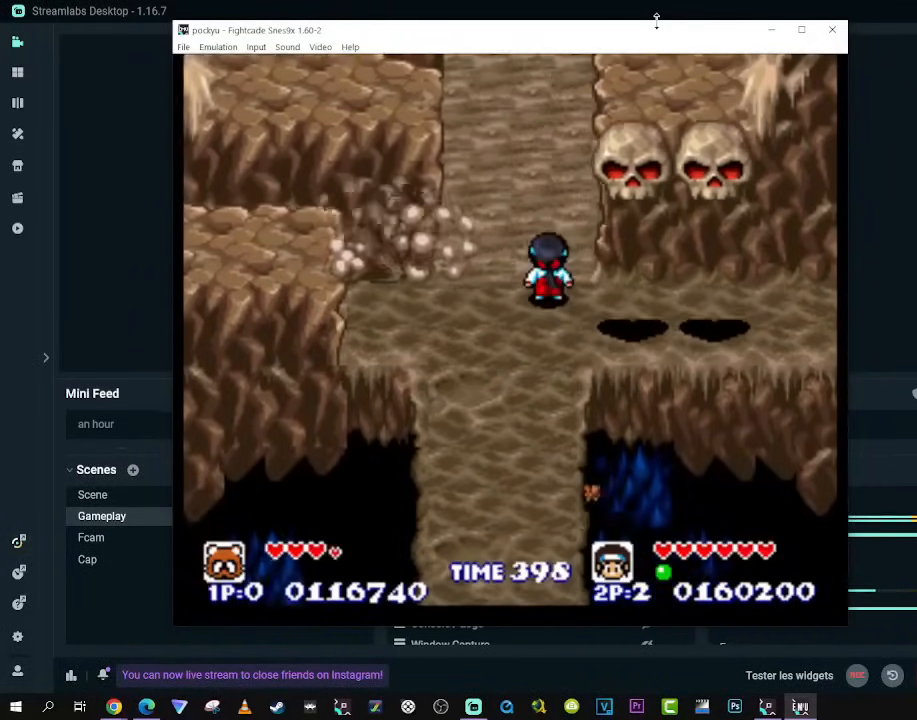
{"dt_ms": 500, "buttons": [], "left_stick": "center", "right_stick": "center", "events": []}
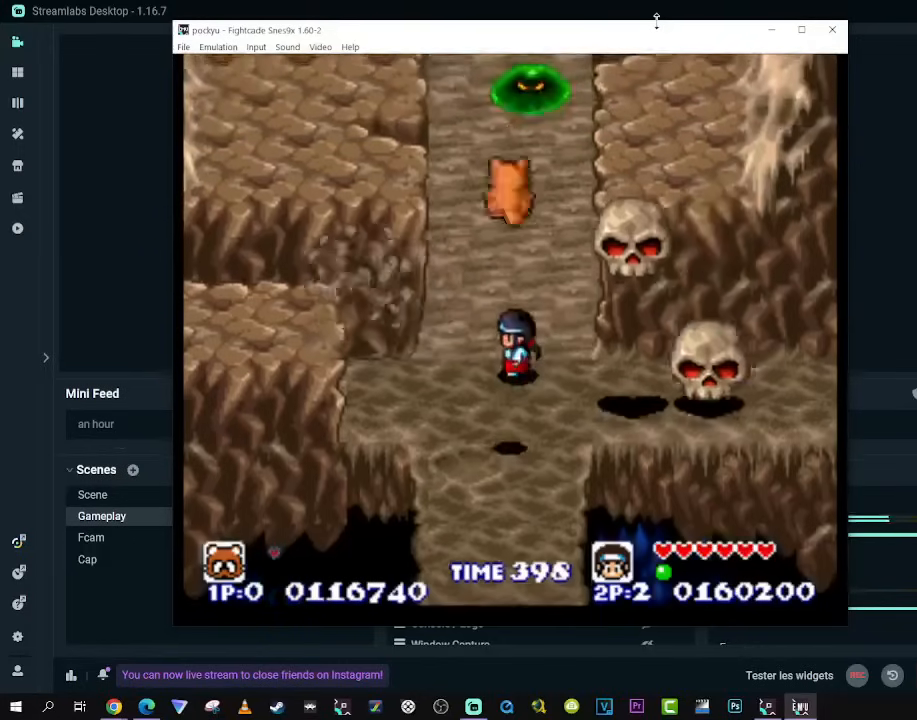
{"dt_ms": 500, "buttons": ["DPAD_UP"], "left_stick": "center", "right_stick": "center"}
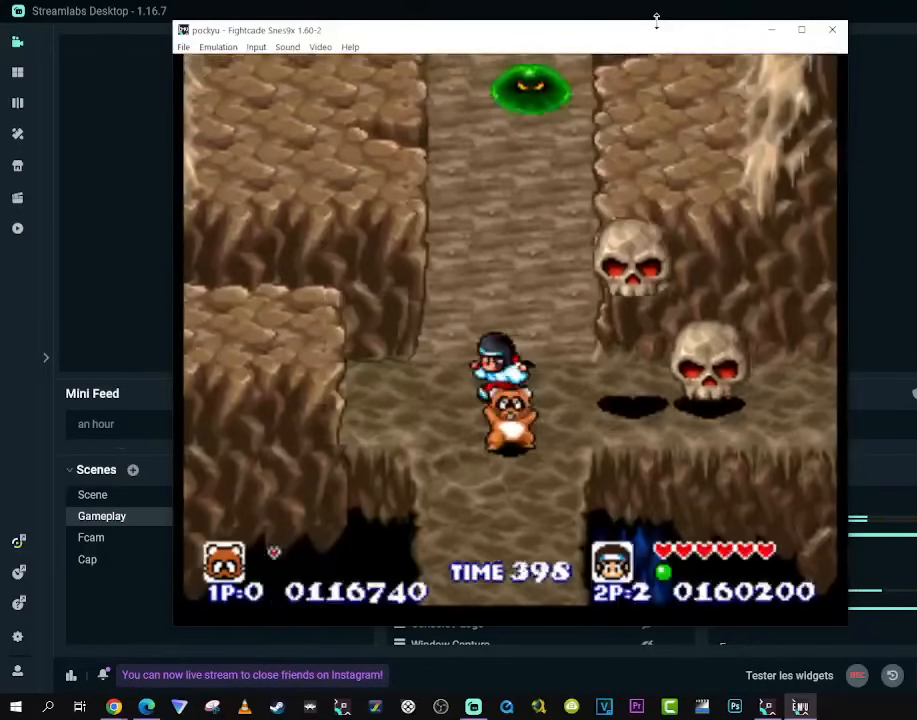
{"dt_ms": 1000, "buttons": ["DPAD_RIGHT"], "left_stick": "center", "right_stick": "center"}
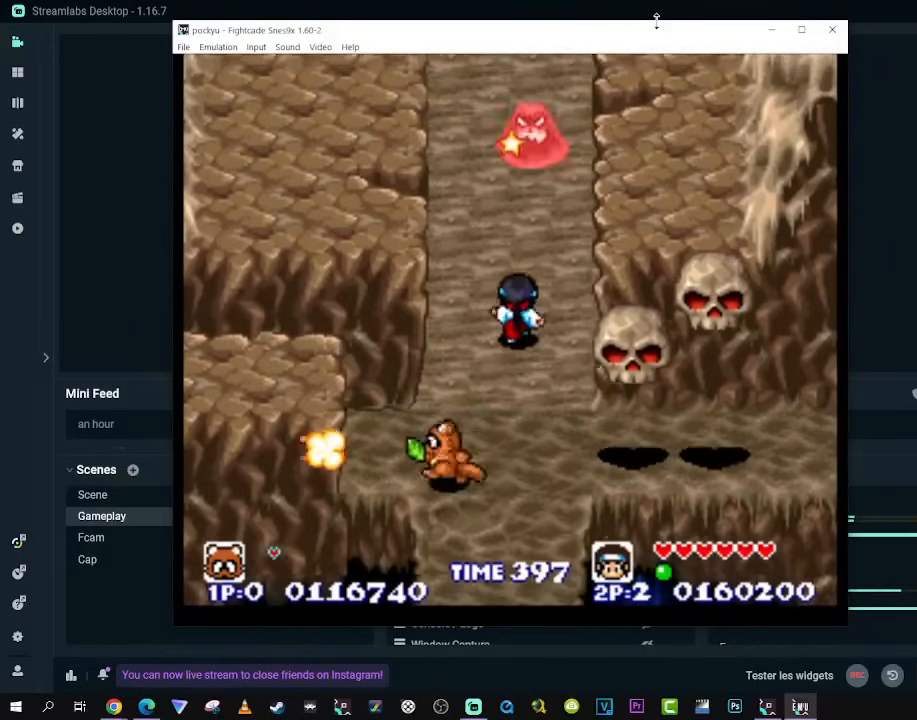
{"dt_ms": 500, "buttons": [], "left_stick": "center", "right_stick": "center", "events": [[267, "DPAD_UP", "down"], [317, "DPAD_RIGHT", "up"], [467, "DPAD_UP", "up"]]}
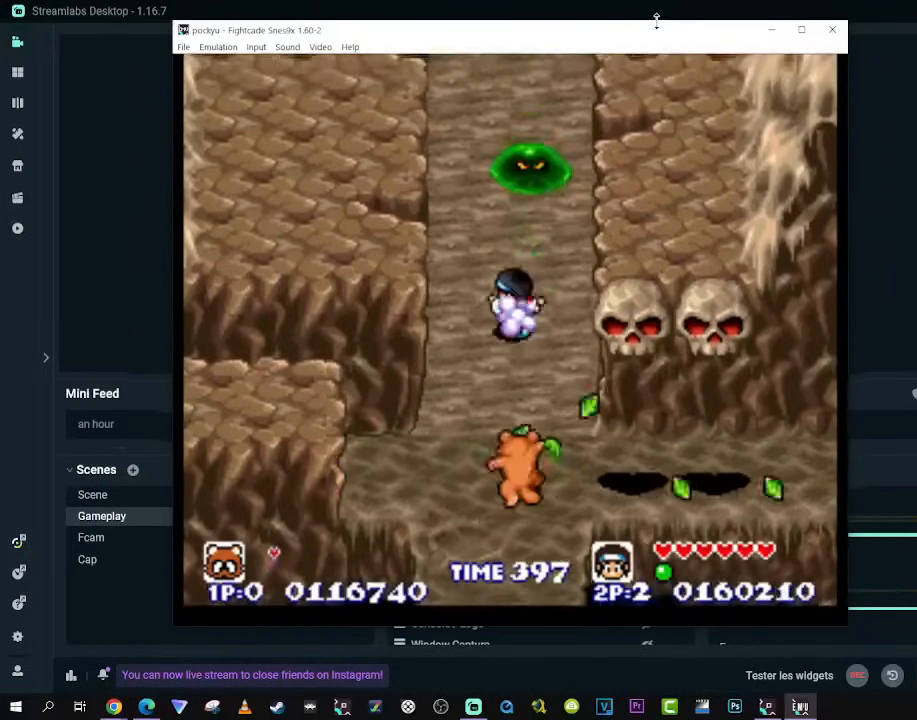
{"dt_ms": 500, "buttons": [], "left_stick": "center", "right_stick": "center", "events": []}
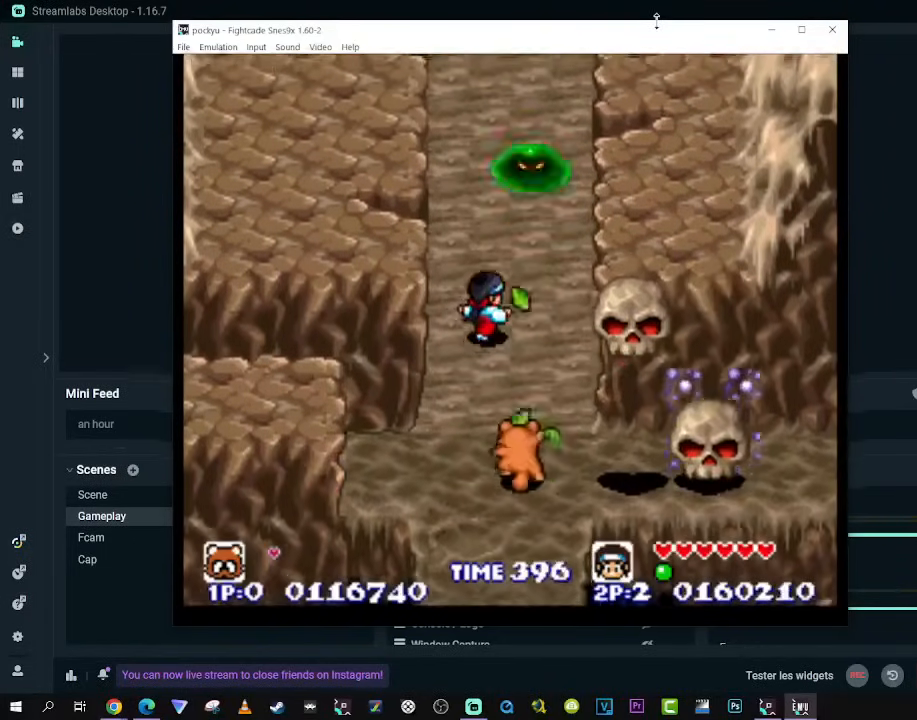
{"dt_ms": 500, "buttons": [], "left_stick": "center", "right_stick": "center", "events": []}
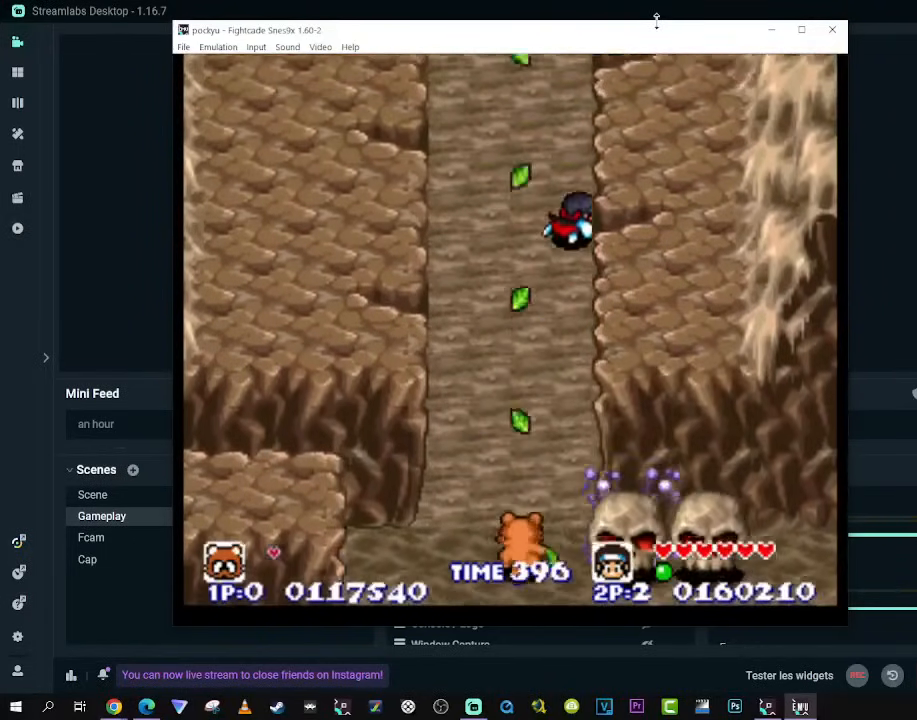
{"dt_ms": 500, "buttons": [], "left_stick": "center", "right_stick": "center", "events": []}